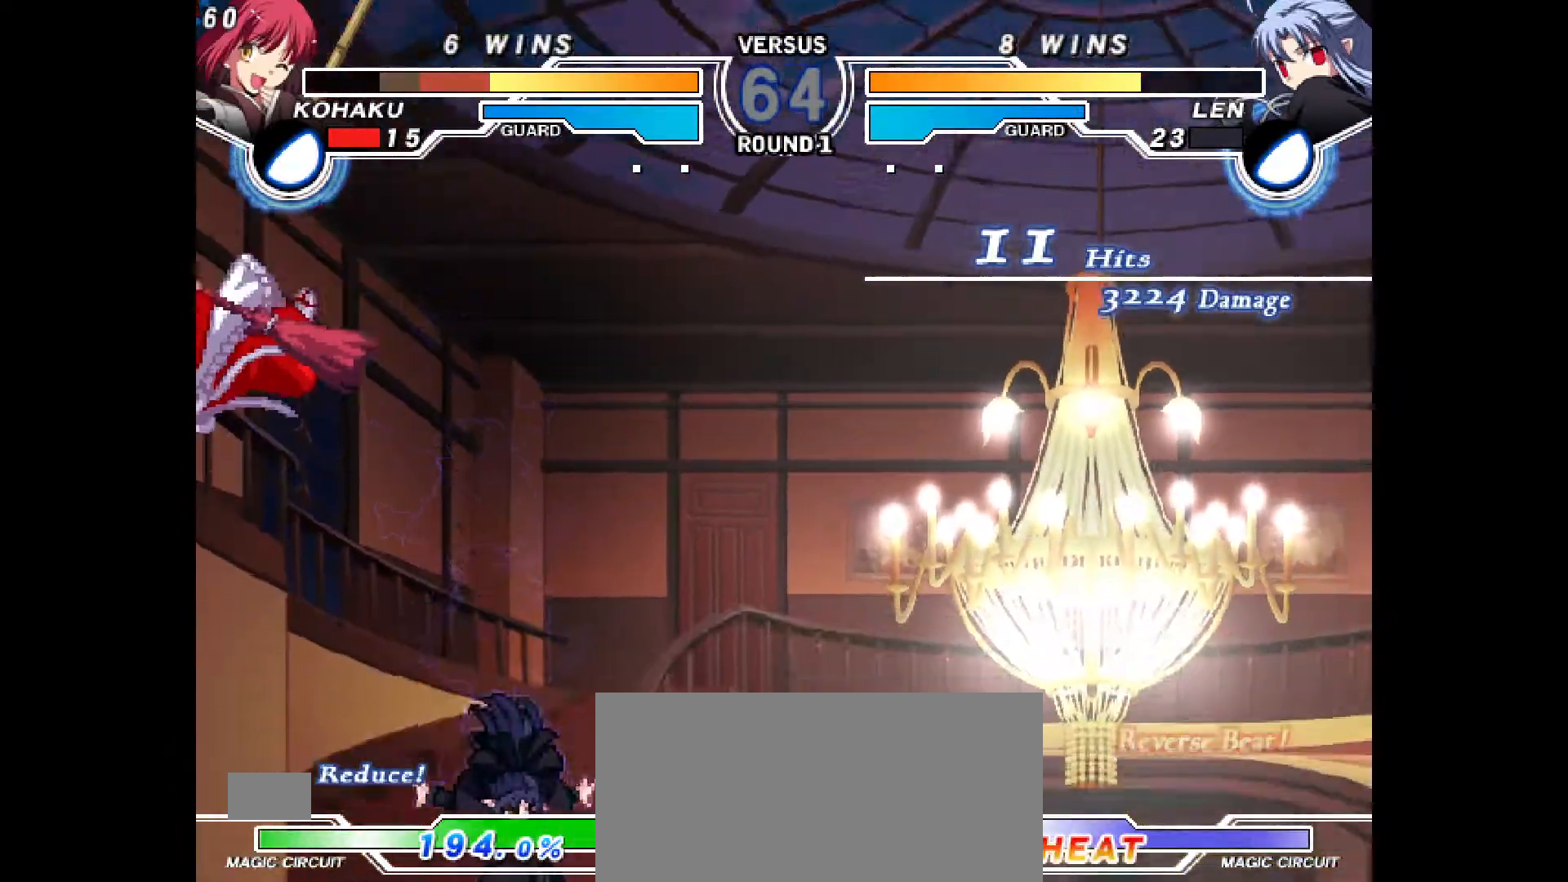
Gameplay with a controller (PlayStation layout); each line is a JSON object with the inputs held at the frame after it. "events" lists button and stick changes between this image and that frame as [ms after this image, input, new state], when the widget could be followed in between. Not read: L3 R3.
{"buttons": ["DPAD_DOWN", "DPAD_RIGHT"], "events": [[233, "DPAD_RIGHT", "down"], [333, "CIRCLE", "down"], [333, "CROSS", "down"], [467, "CROSS", "up"], [483, "CIRCLE", "up"], [500, "DPAD_DOWN", "down"]]}
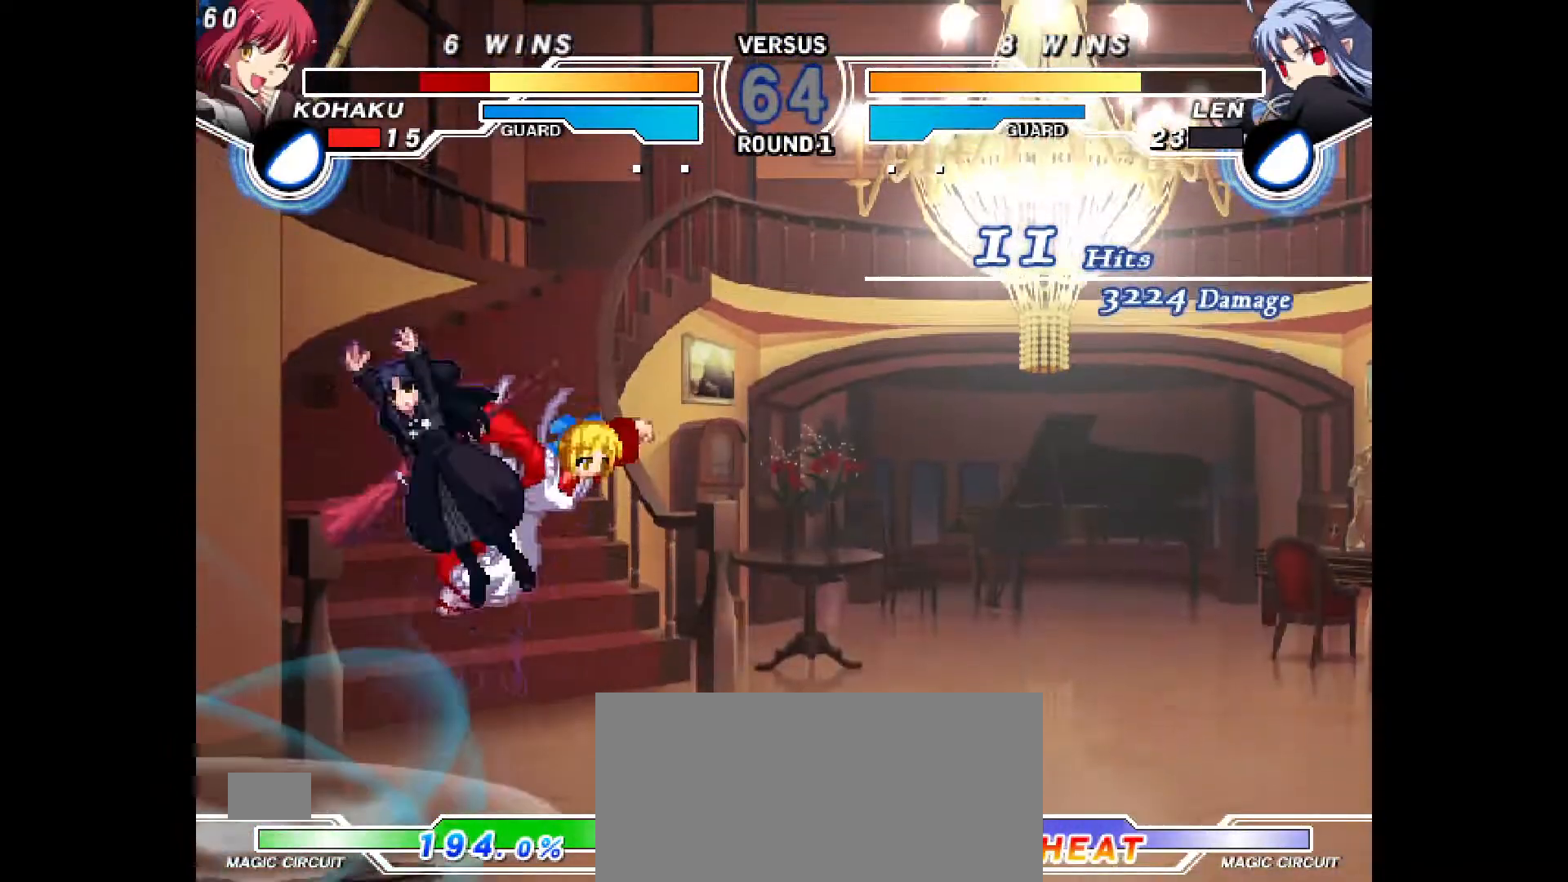
{"buttons": ["DPAD_UP", "DPAD_RIGHT"], "events": [[233, "DPAD_DOWN", "up"], [350, "TRIANGLE", "down"], [383, "DPAD_UP", "down"], [400, "TRIANGLE", "up"], [433, "SQUARE", "down"], [483, "SQUARE", "up"]]}
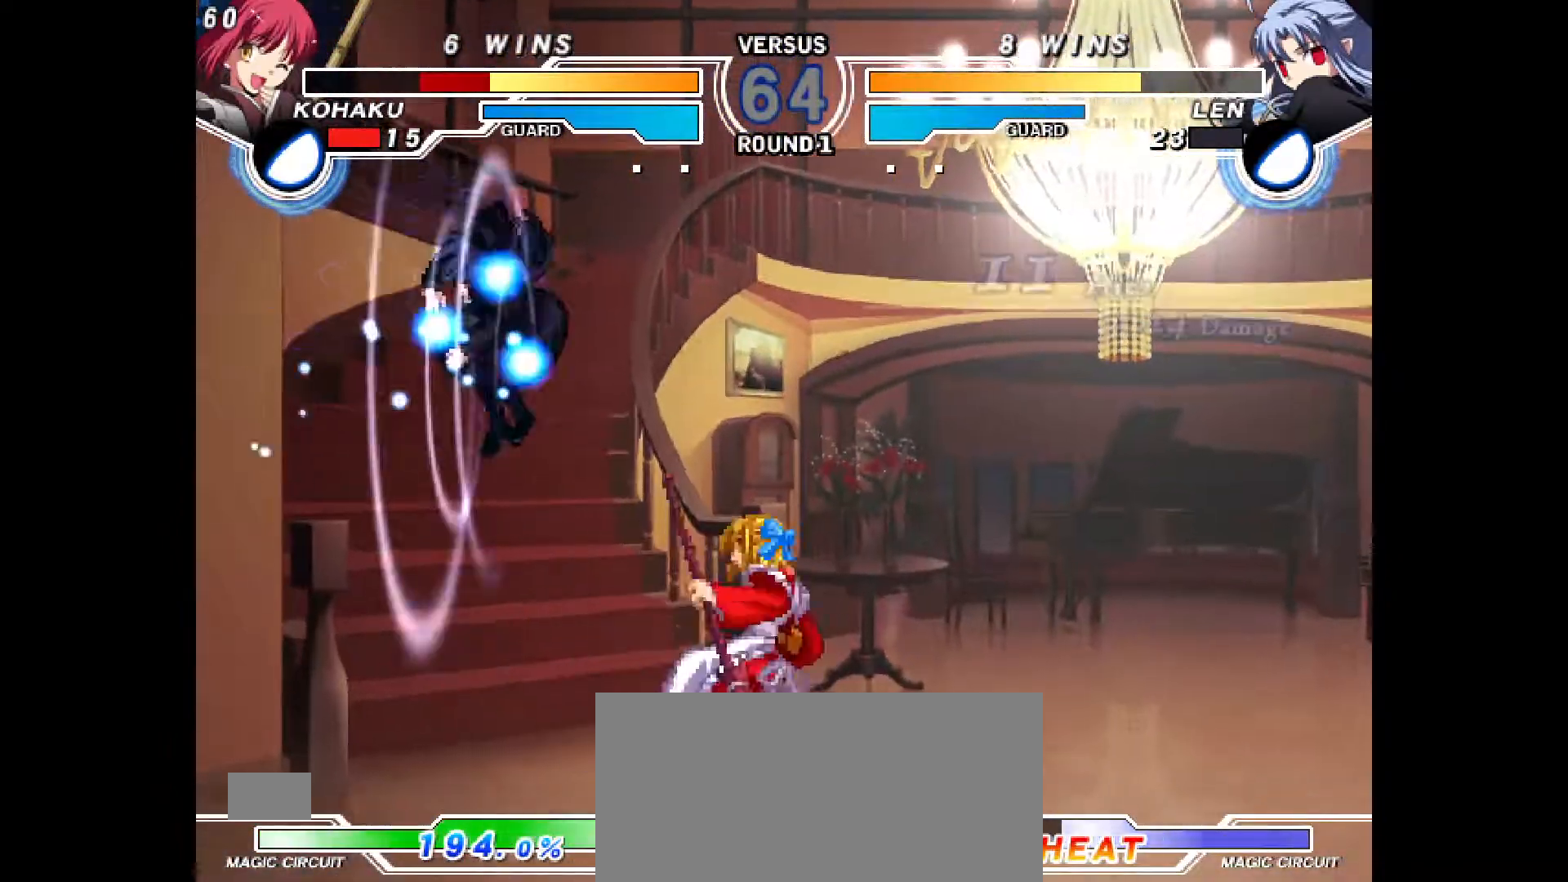
{"buttons": ["DPAD_DOWN", "DPAD_RIGHT"], "events": [[50, "DPAD_UP", "up"], [67, "CIRCLE", "down"], [367, "CIRCLE", "up"], [450, "DPAD_DOWN", "down"]]}
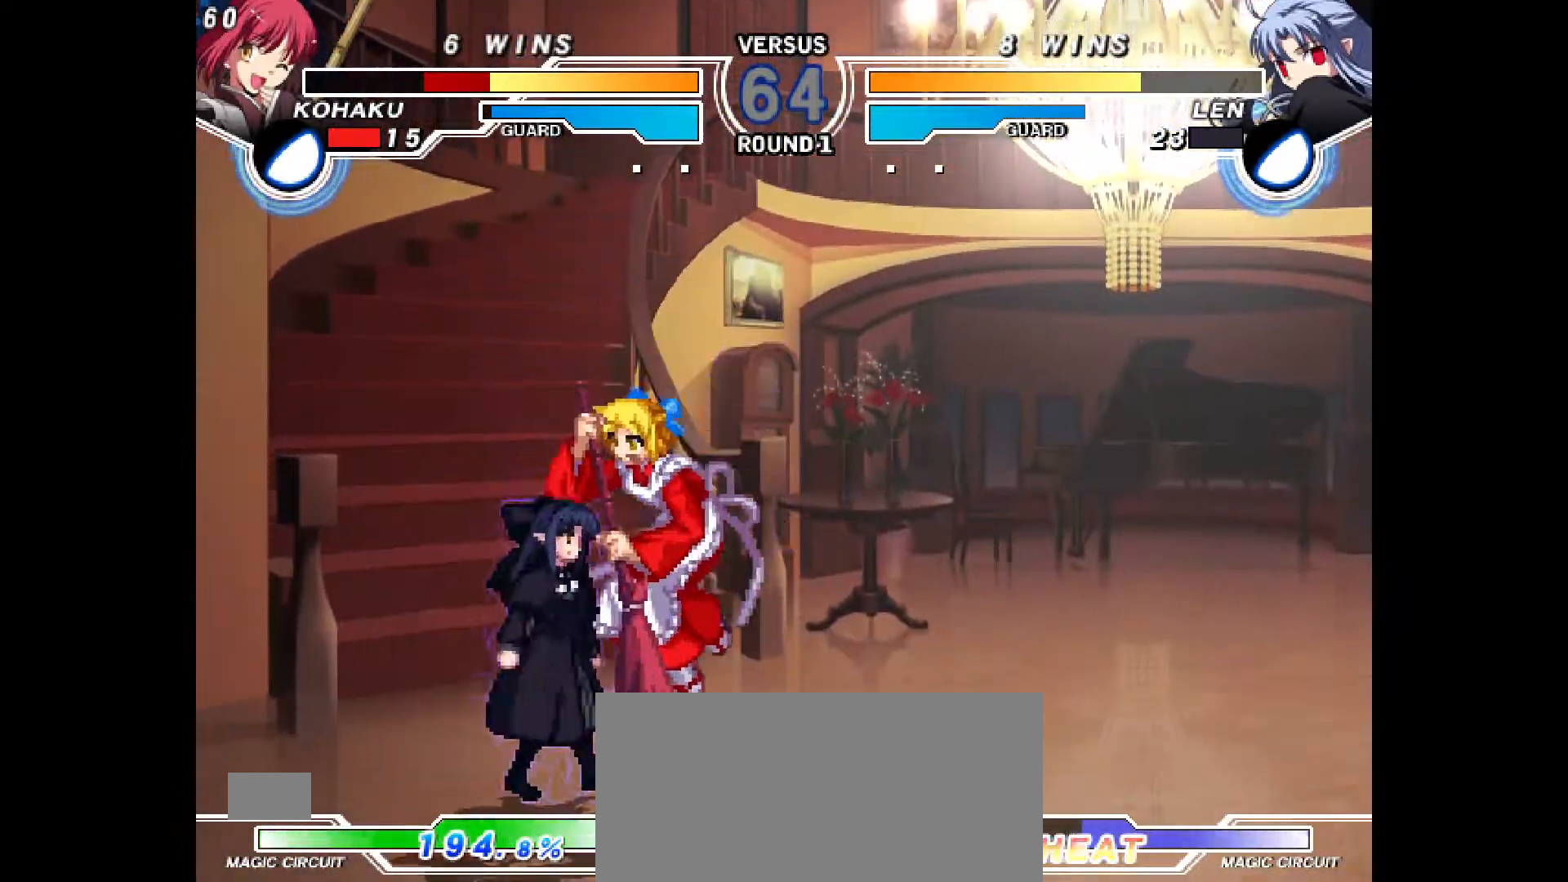
{"buttons": ["DPAD_RIGHT"], "events": [[67, "SQUARE", "down"], [133, "SQUARE", "up"], [217, "CROSS", "down"], [267, "CROSS", "up"], [317, "SQUARE", "down"], [417, "DPAD_DOWN", "up"], [500, "SQUARE", "up"]]}
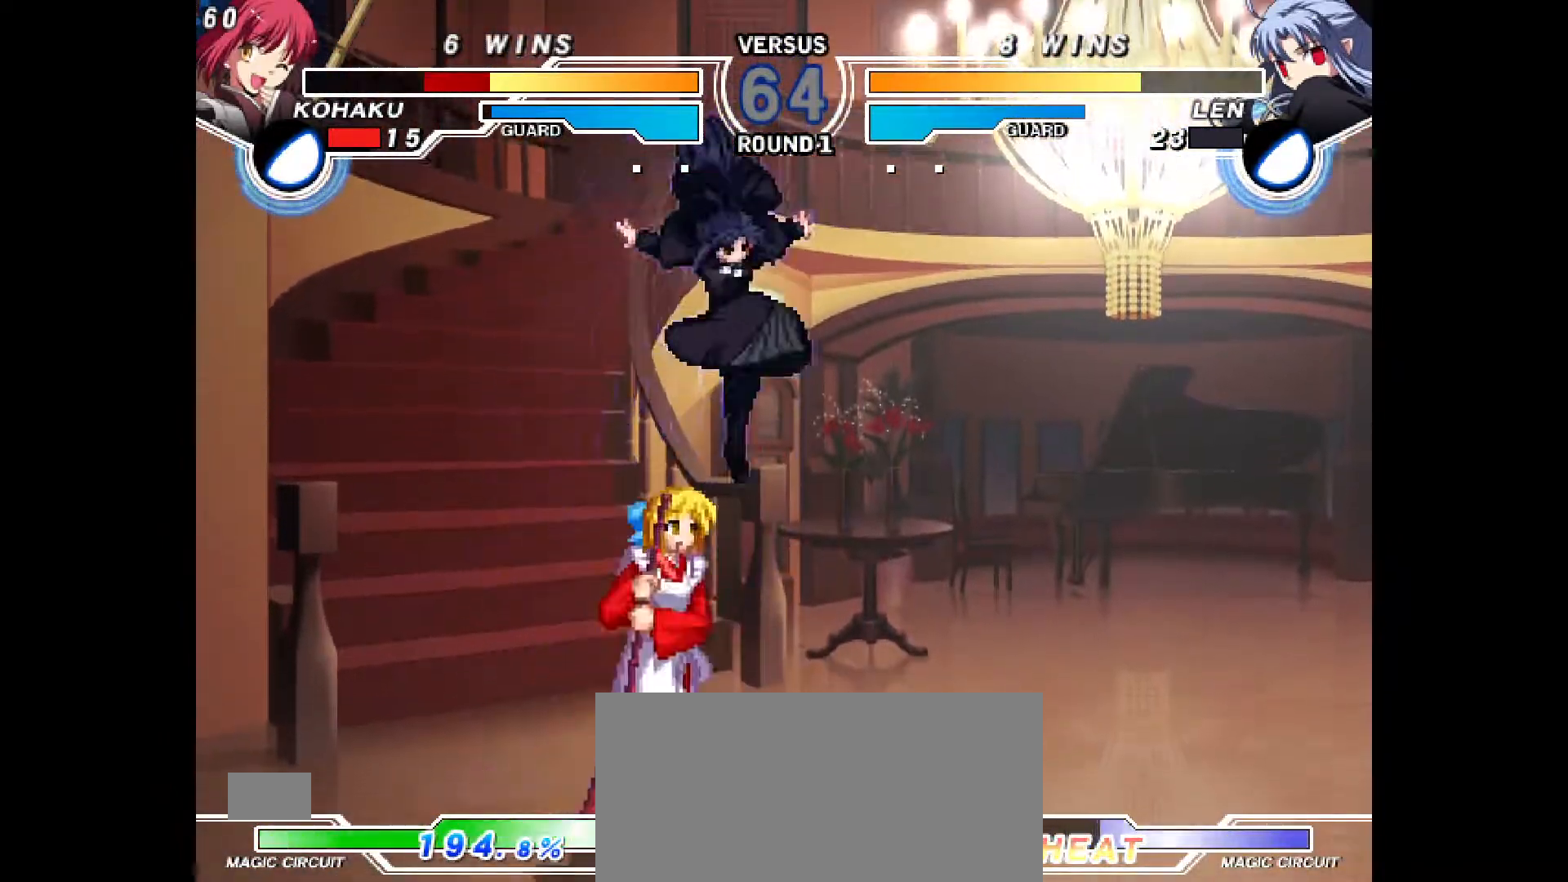
{"buttons": ["DPAD_RIGHT"], "events": [[50, "SQUARE", "down"], [100, "SQUARE", "up"], [100, "TRIANGLE", "down"], [150, "TRIANGLE", "up"], [283, "CROSS", "down"], [350, "CROSS", "up"]]}
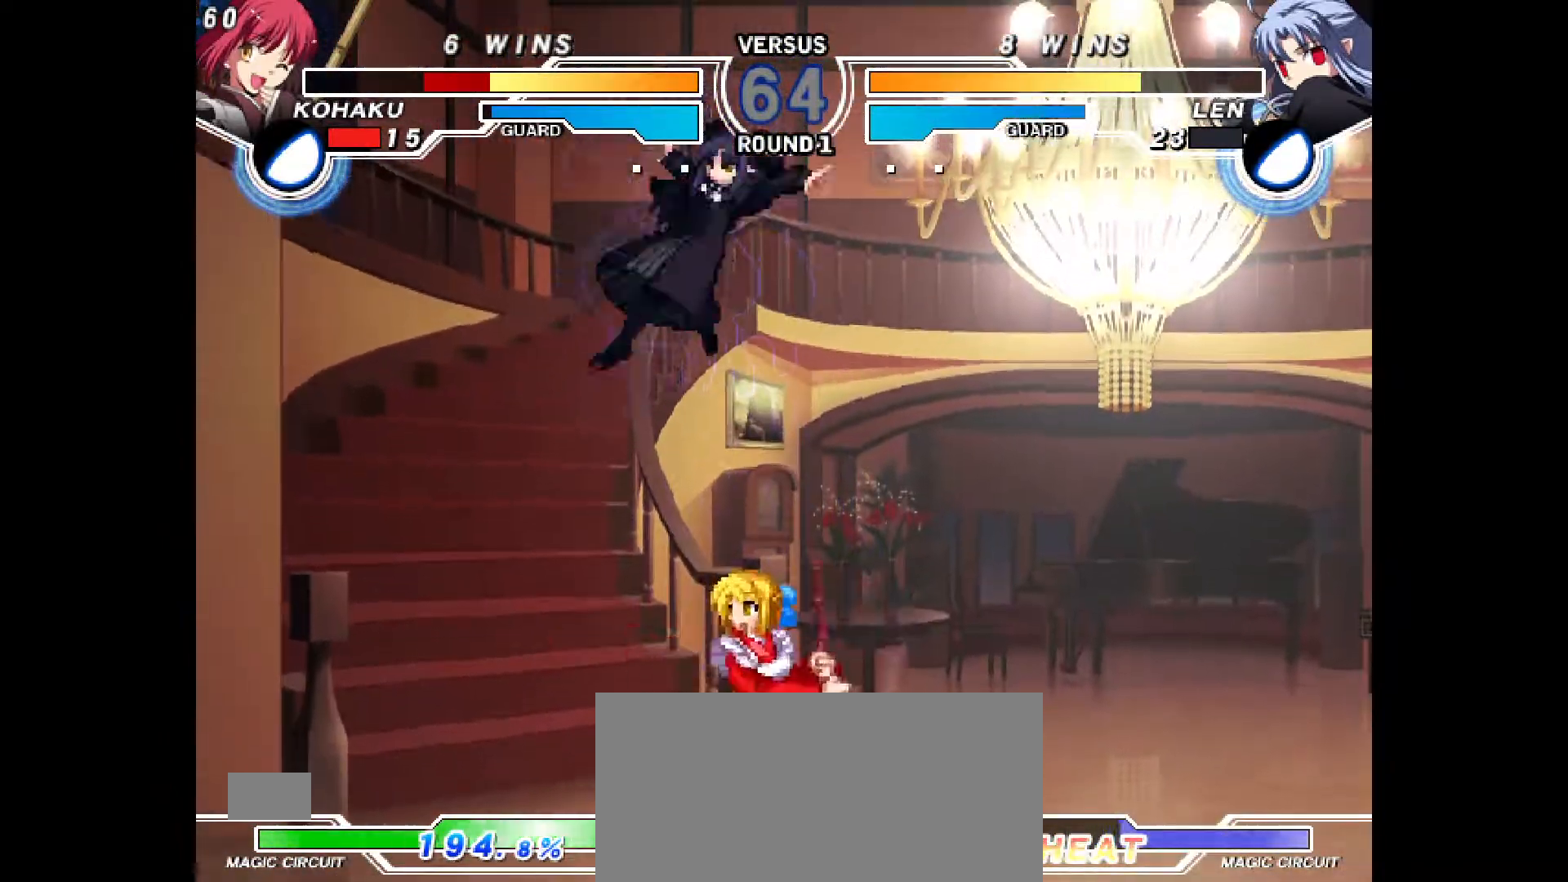
{"buttons": ["DPAD_RIGHT"], "events": [[33, "DPAD_UP", "down"], [50, "R1", "down"], [67, "CIRCLE", "down"], [67, "R1", "up"], [117, "CIRCLE", "up"], [467, "DPAD_UP", "up"]]}
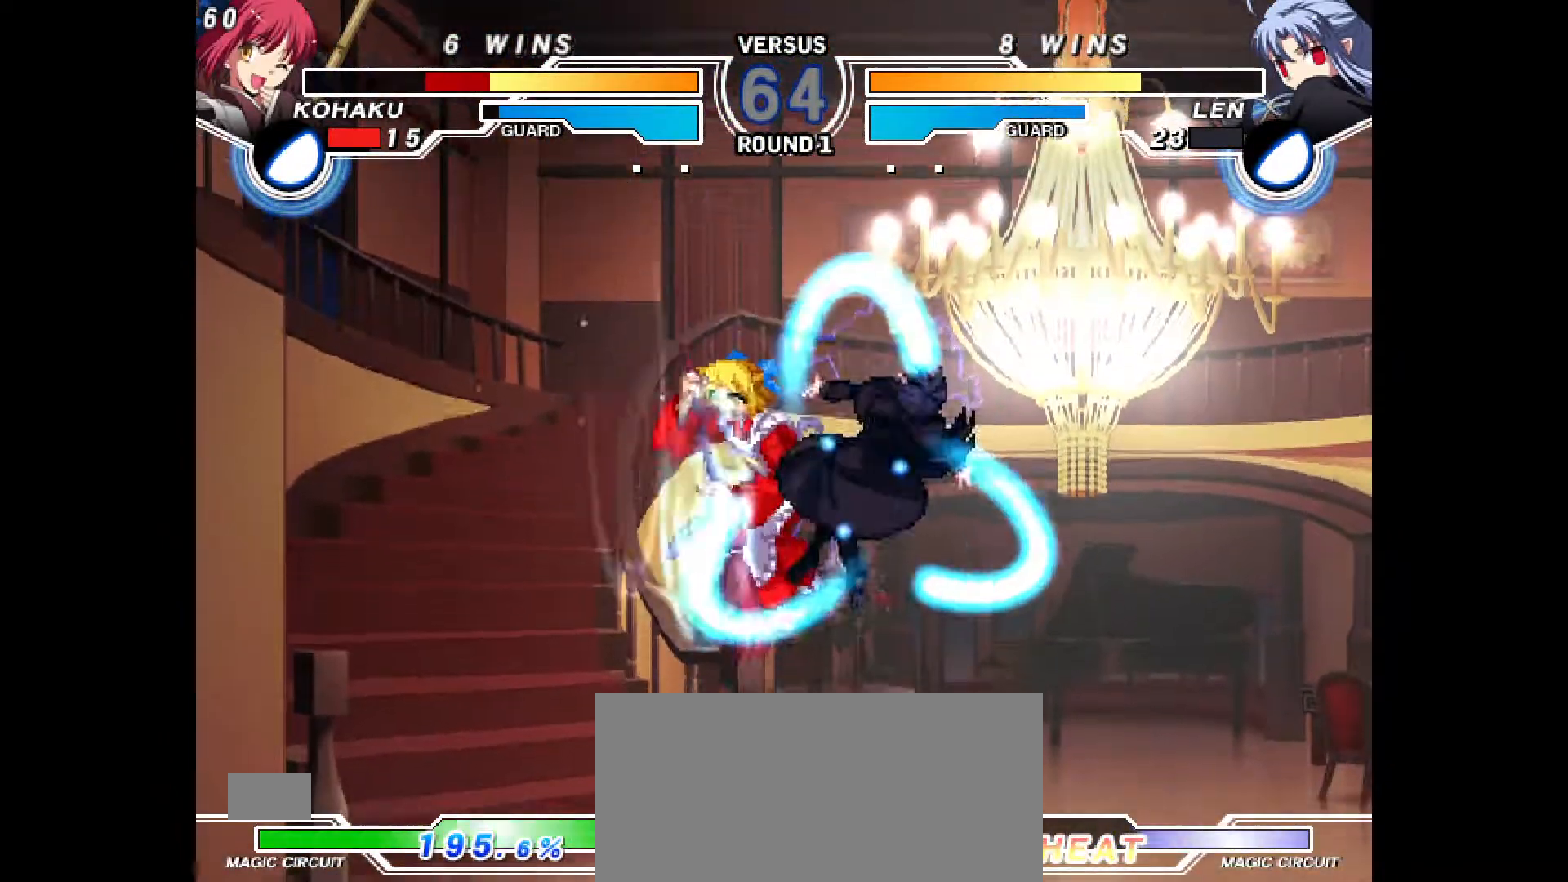
{"buttons": ["DPAD_LEFT"], "events": [[67, "DPAD_RIGHT", "up"], [150, "DPAD_LEFT", "down"], [150, "DPAD_RIGHT", "down"], [200, "DPAD_RIGHT", "up"], [217, "DPAD_UP", "down"], [350, "DPAD_UP", "up"], [450, "TRIANGLE", "down"], [500, "TRIANGLE", "up"]]}
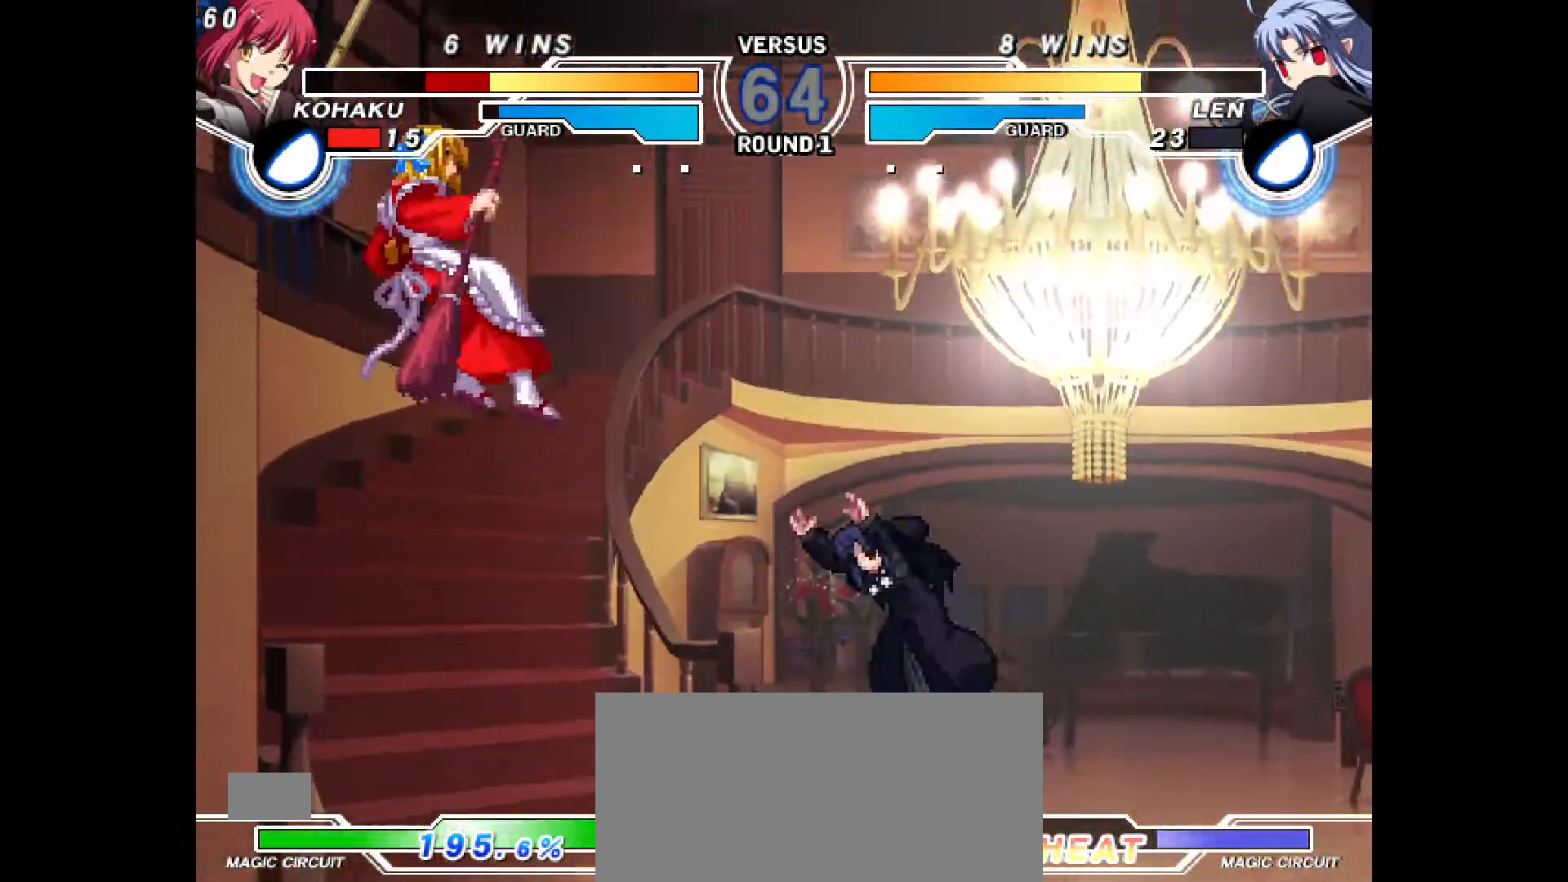
{"buttons": ["DPAD_RIGHT"], "events": [[267, "CIRCLE", "down"], [350, "DPAD_LEFT", "up"], [367, "CIRCLE", "up"], [500, "DPAD_RIGHT", "down"]]}
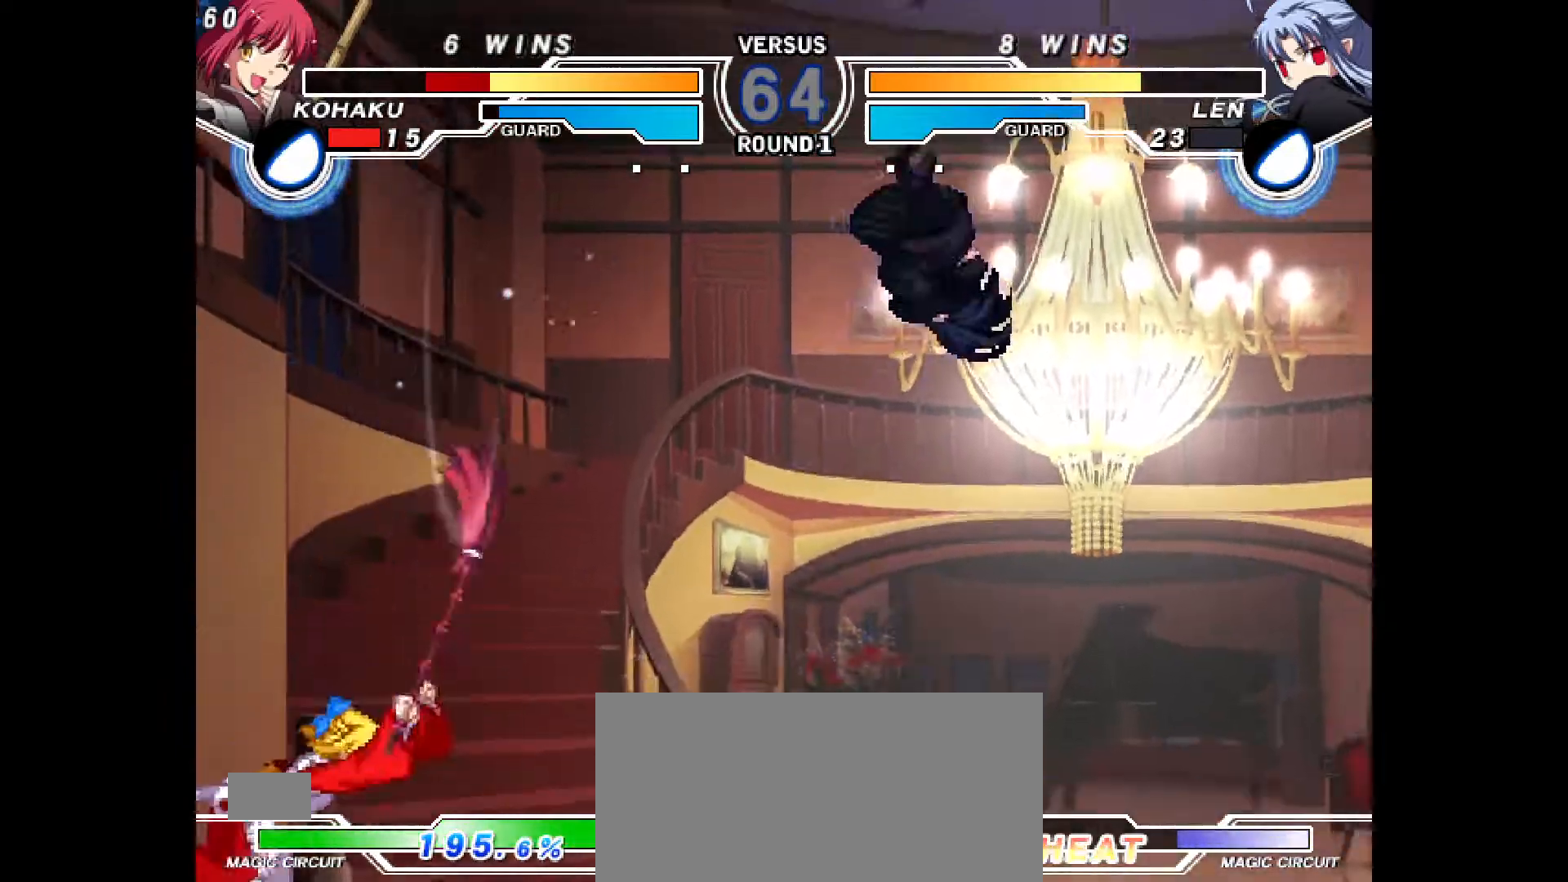
{"buttons": ["DPAD_LEFT"], "events": [[50, "DPAD_RIGHT", "up"], [117, "DPAD_RIGHT", "down"], [233, "DPAD_RIGHT", "up"], [300, "DPAD_UP", "down"], [350, "DPAD_LEFT", "down"], [383, "DPAD_UP", "up"]]}